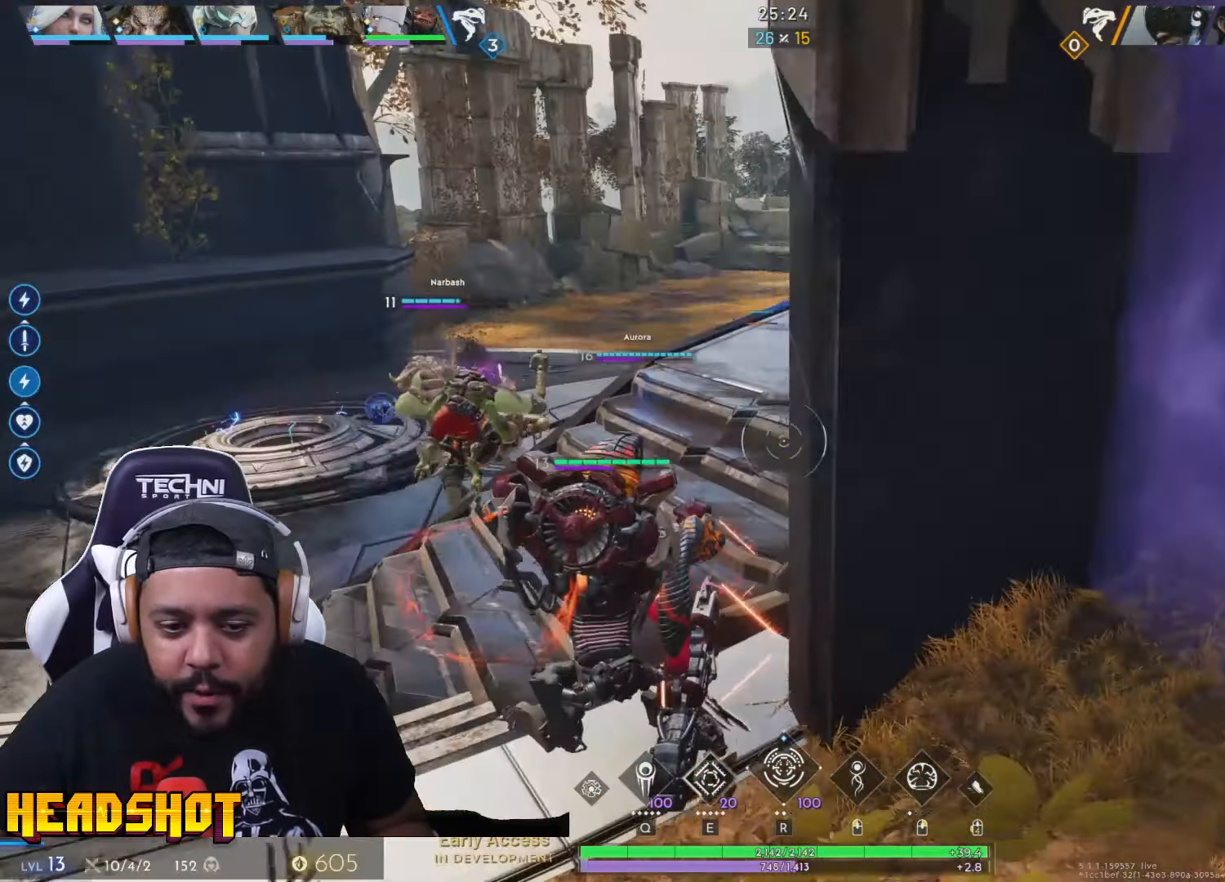
Gameplay with keyboard and mouse; each line is a JSON object with the keys and mouse buttons held at the frame after it. "events" lists presses ("down") and releases ("up") of "a", "ctrl", "d", "e", "f", "q", "r", "s", "shift", "space", "tab", "w", "mouse_left", "mouse_wheel", "mouse_right", "mouse_mb4" and "mouse_mb5" between this image and that frame as [ms after this image, input, new state], when the widget could be followed in between. "mouse_left", "mouse_wheel", "mouse_right", "mouse_mb4", "mouse_mb5" = the "left", "wheel", "right", "mb4", "mb5" buttons of the "mouse" list. No other keys are recorded. "wheel" means that the mouse wheel is clicked or scrolled. Not read: mouse_move.
{"keys": ["space", "w"], "mouse": [], "events": [[167, "a", "up"], [217, "a", "down"], [467, "a", "up"], [467, "space", "down"]]}
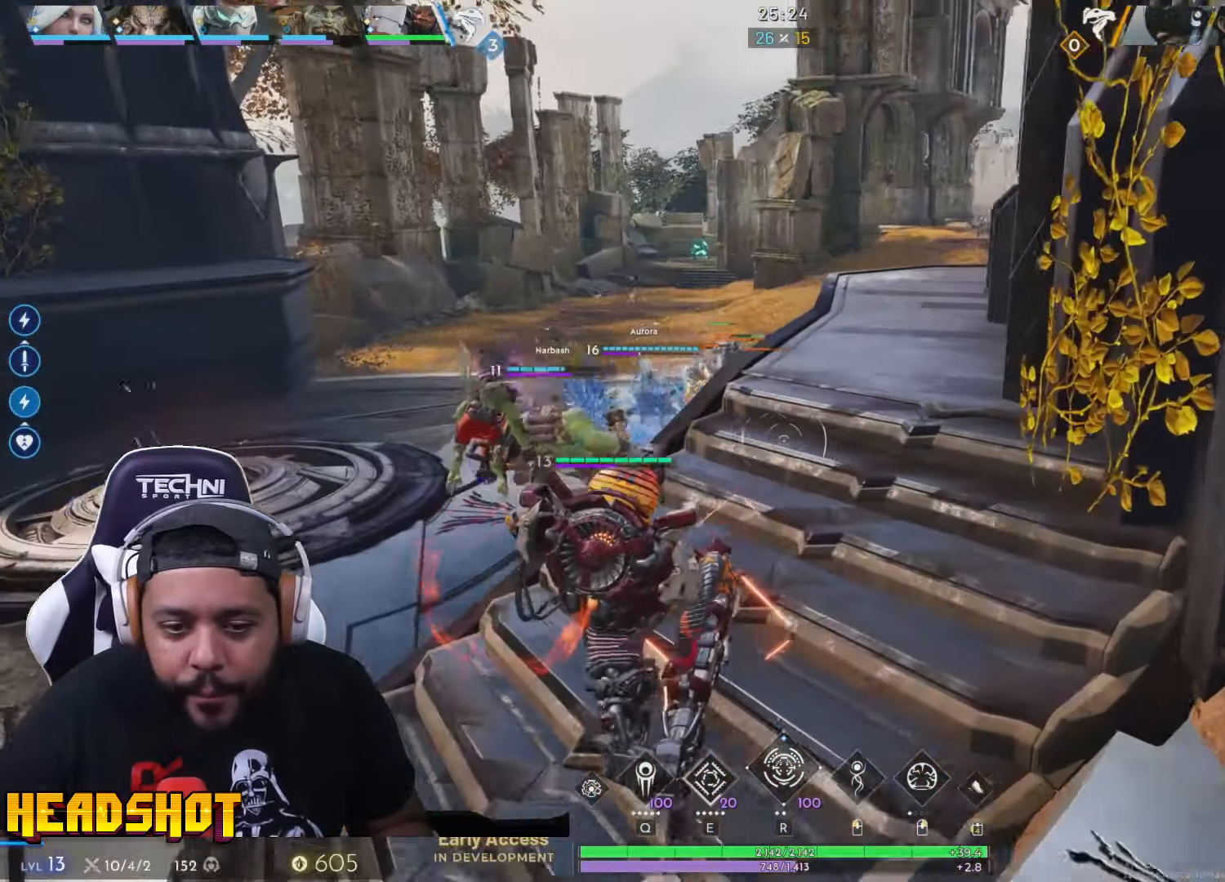
{"keys": ["w"], "mouse": [], "events": [[100, "q", "down"], [150, "space", "up"], [250, "q", "up"]]}
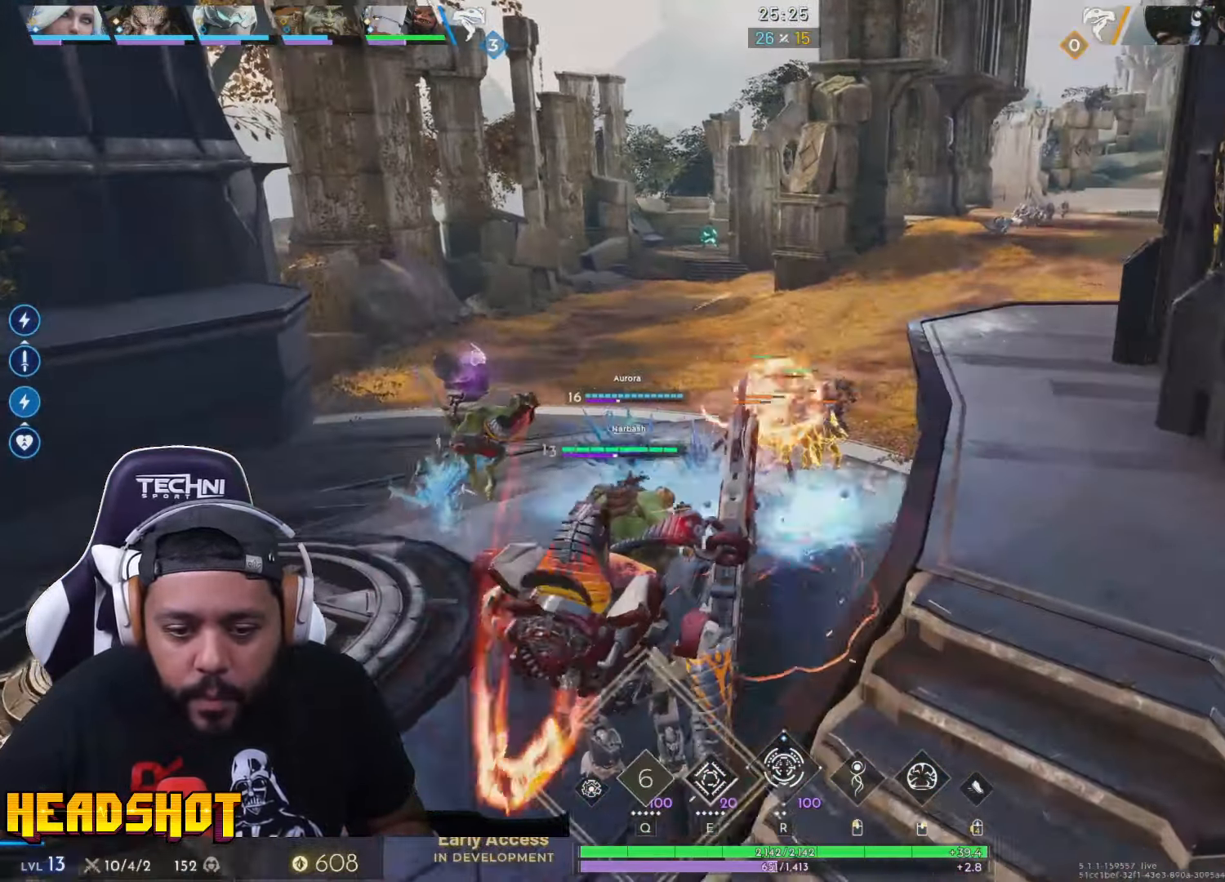
{"keys": ["w"], "mouse": [], "events": []}
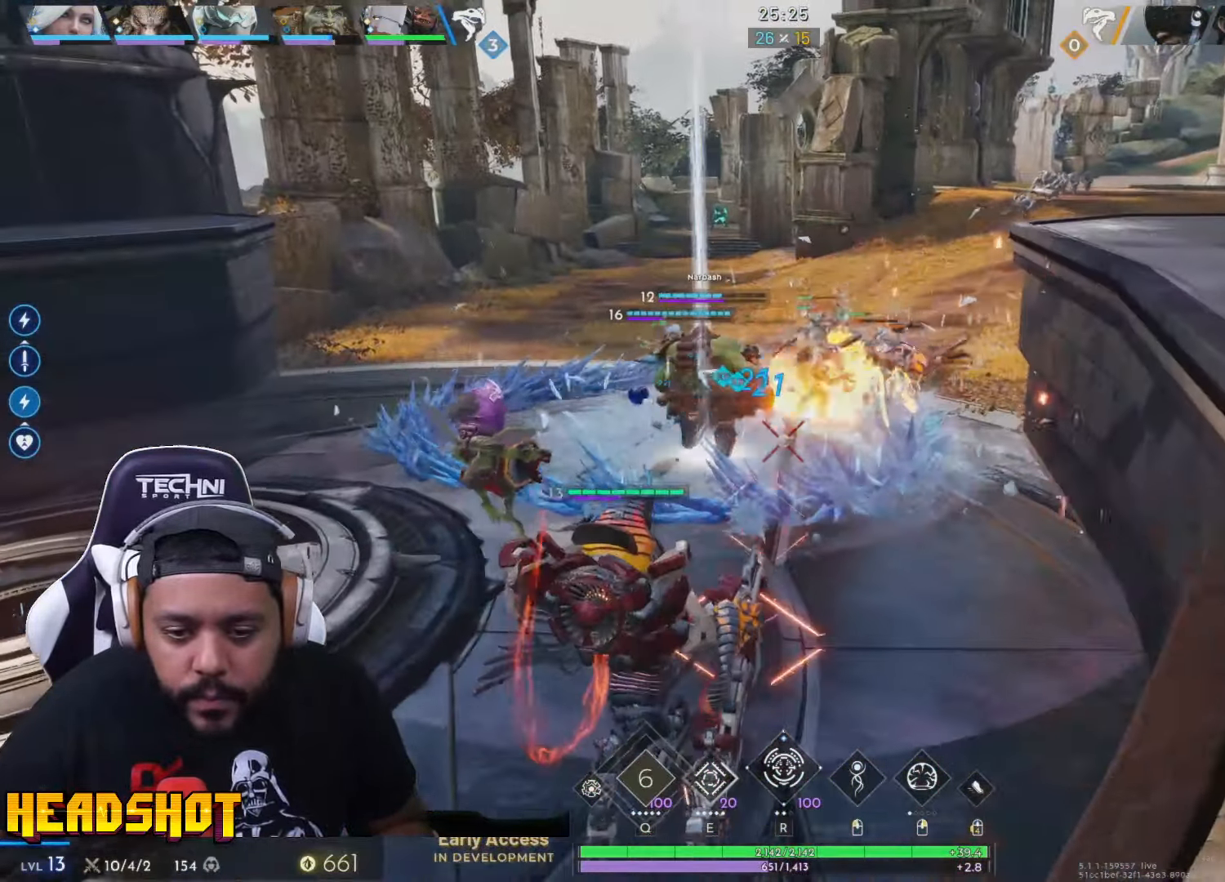
{"keys": ["a", "w"], "mouse": ["left"], "events": [[100, "a", "down"], [184, "a", "up"], [467, "a", "down"], [500, "mouse_left", "down"]]}
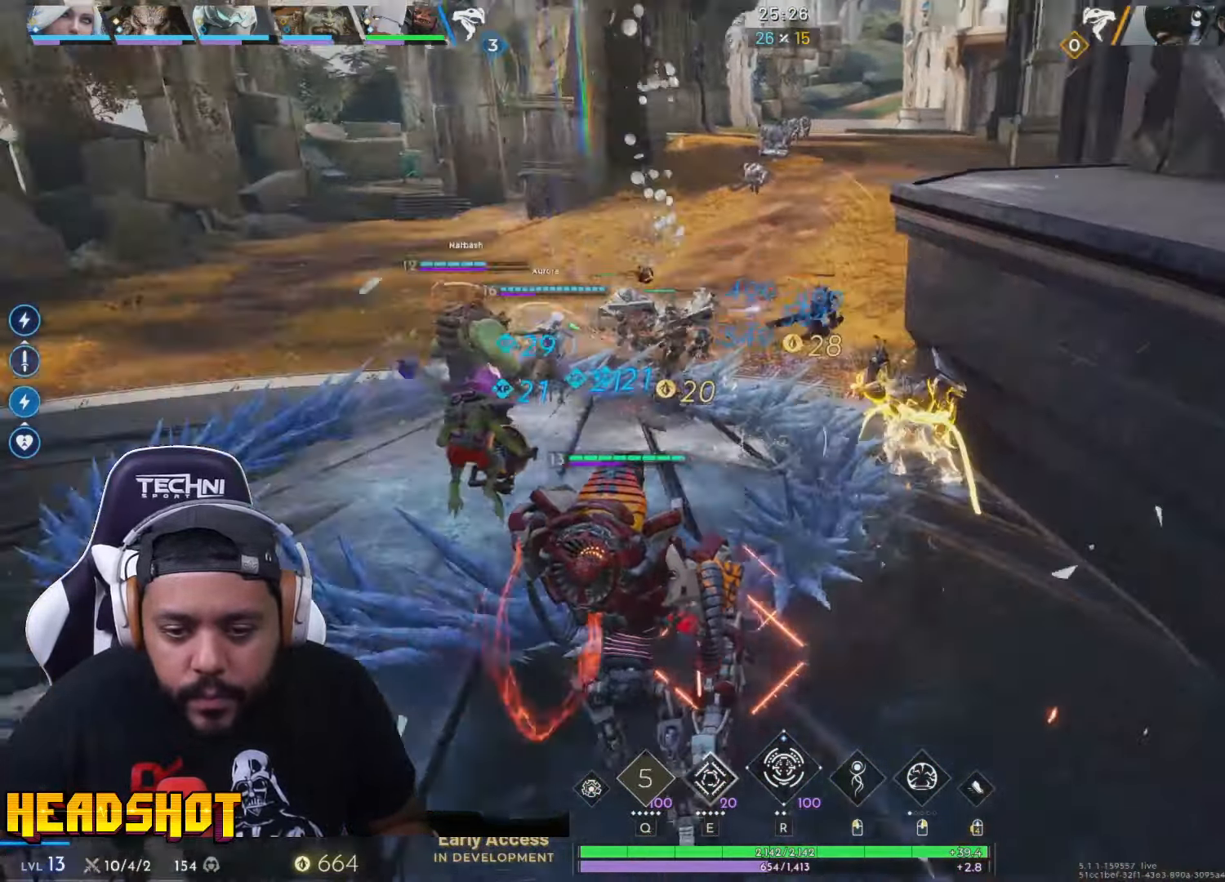
{"keys": ["a", "s"], "mouse": ["left"], "events": [[50, "w", "up"], [500, "s", "down"]]}
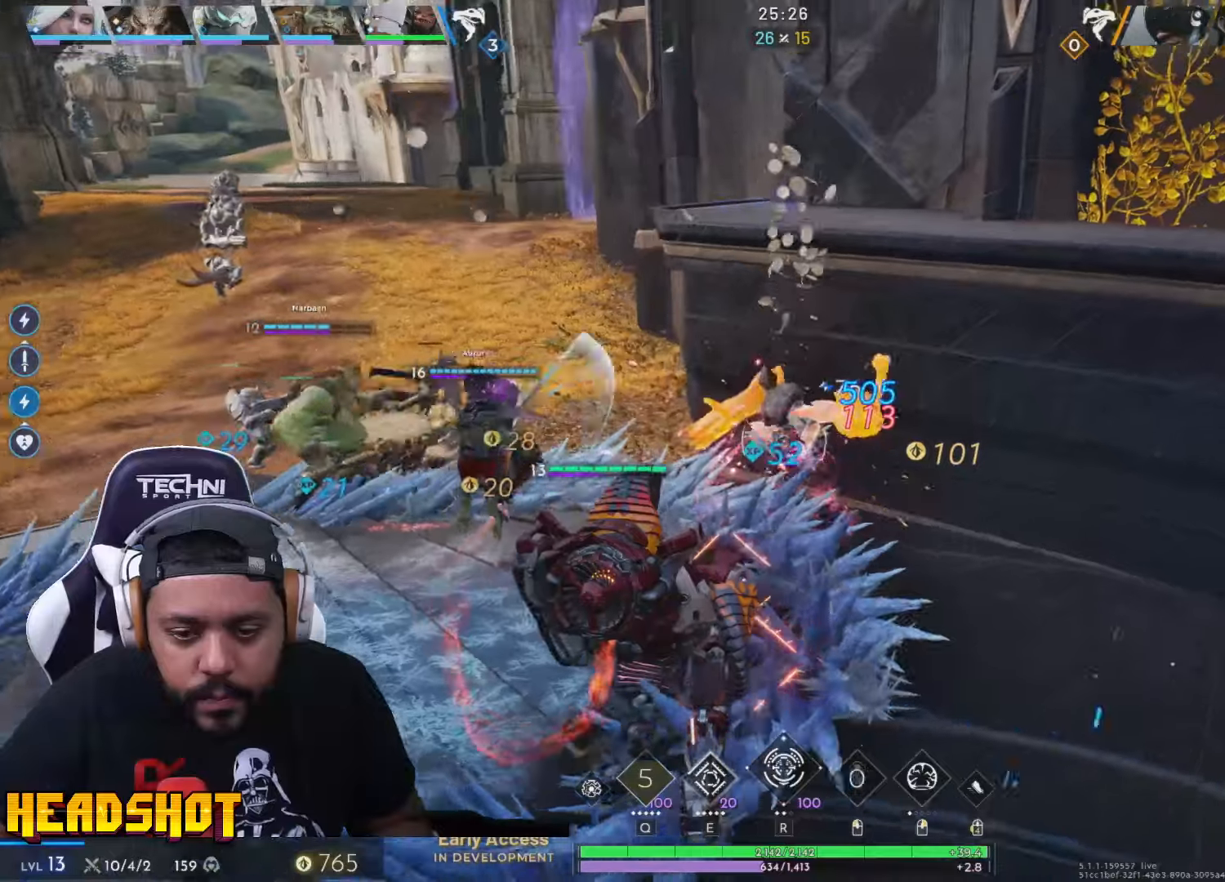
{"keys": ["s"], "mouse": [], "events": [[50, "mouse_left", "up"], [83, "s", "up"], [316, "s", "down"], [383, "a", "up"]]}
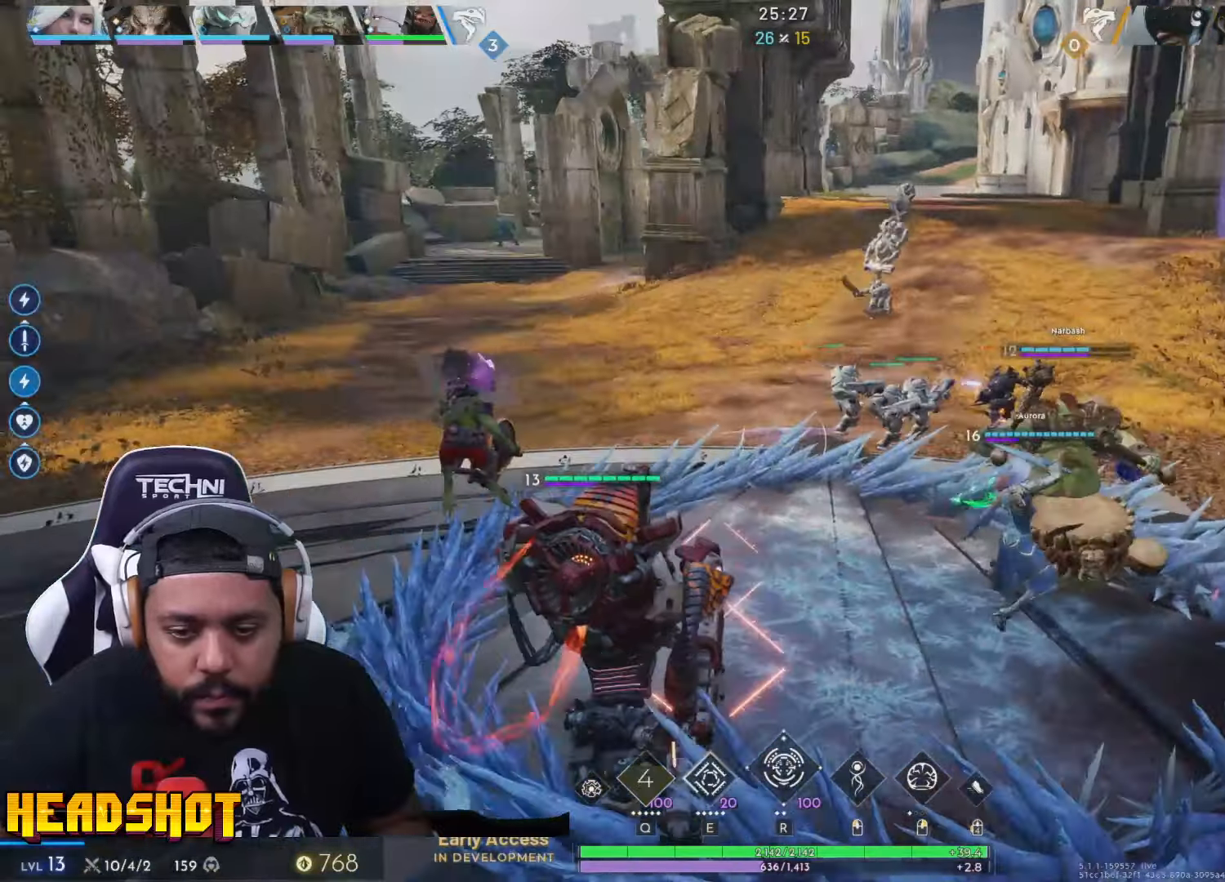
{"keys": ["d"], "mouse": [], "events": [[33, "d", "down"], [150, "s", "up"]]}
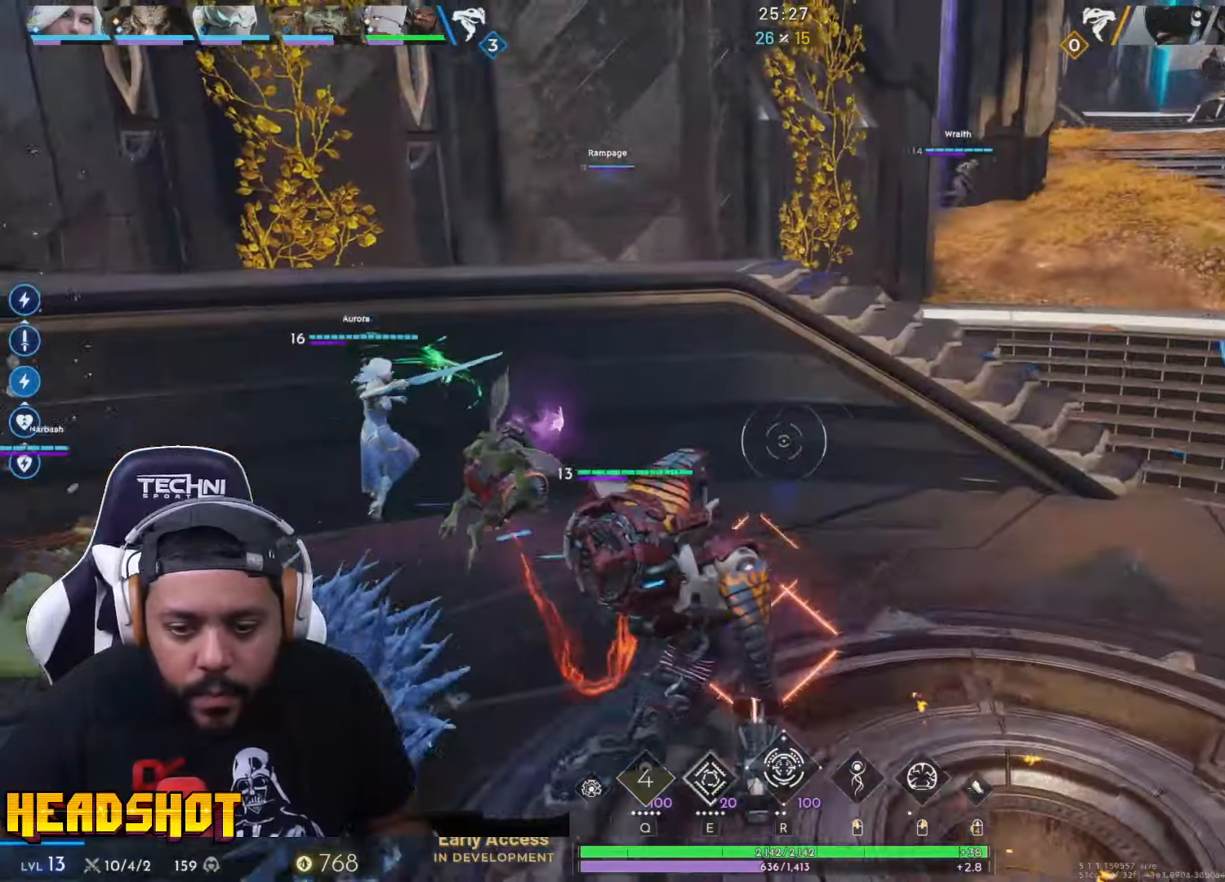
{"keys": ["d", "w"], "mouse": [], "events": [[100, "w", "down"]]}
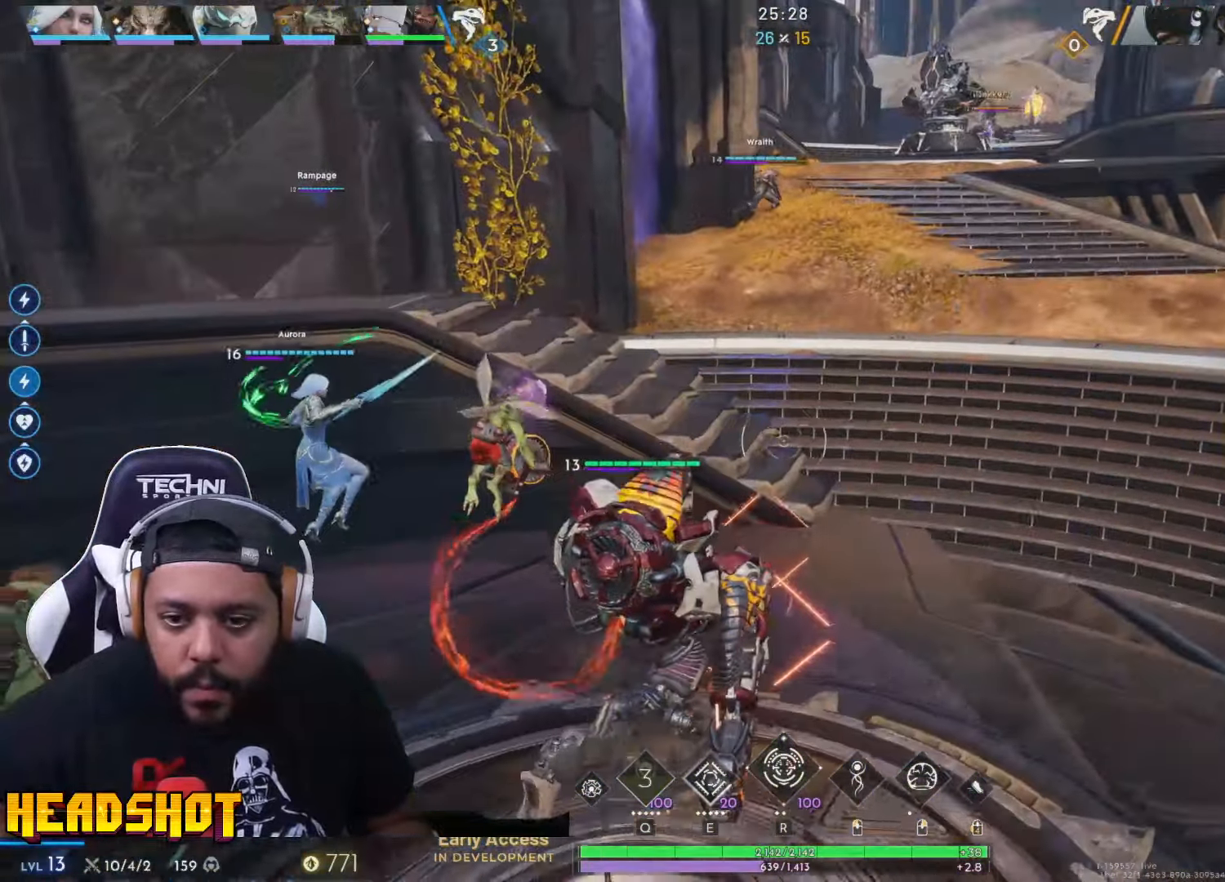
{"keys": ["d", "w"], "mouse": [], "events": []}
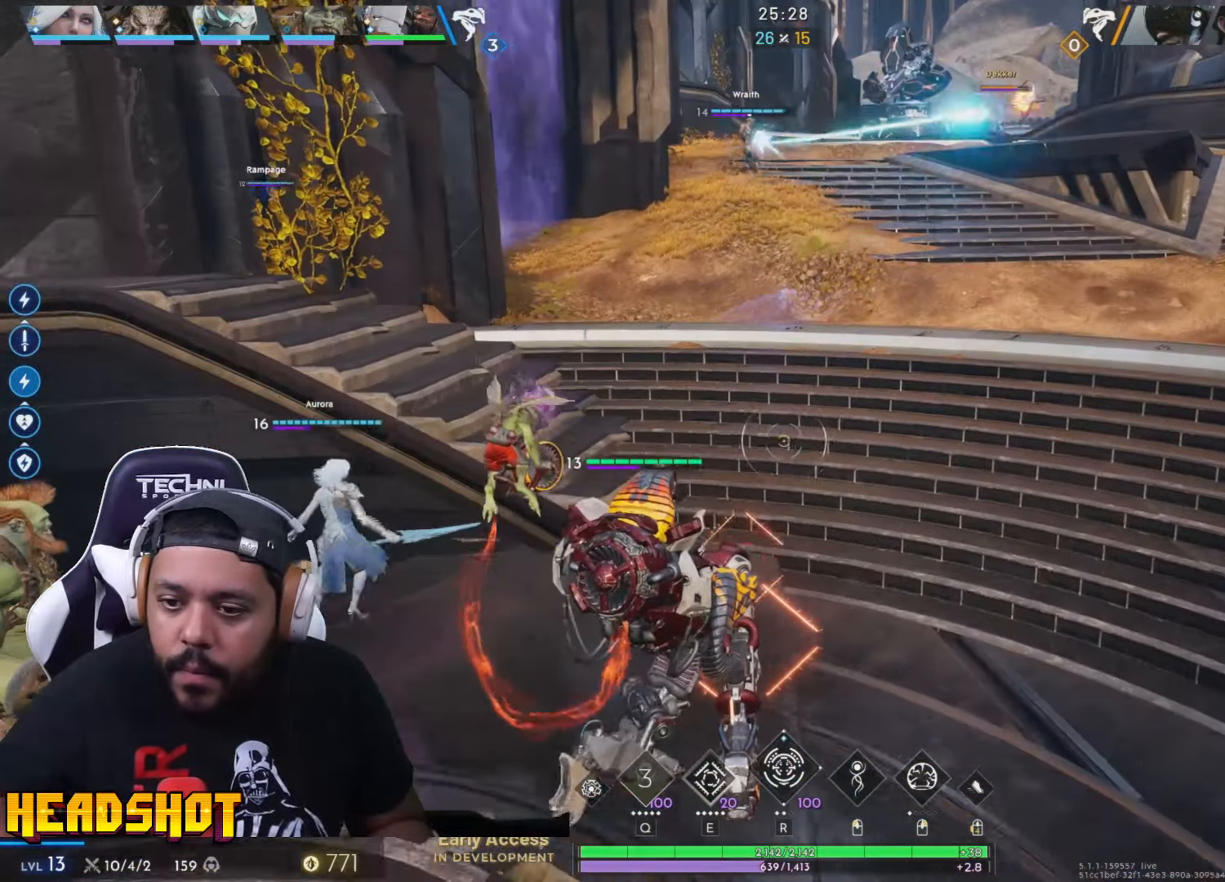
{"keys": ["w"], "mouse": [], "events": [[183, "d", "up"]]}
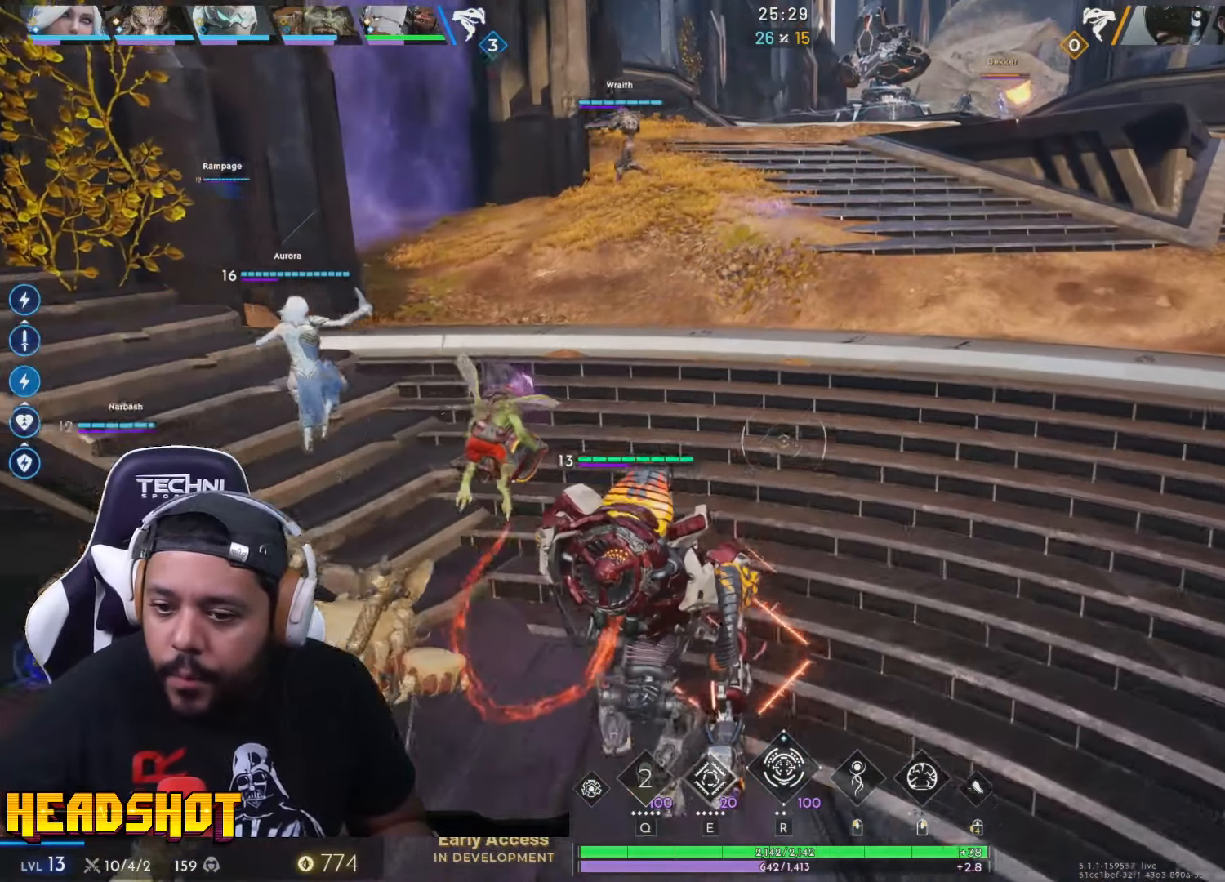
{"keys": ["w"], "mouse": [], "events": []}
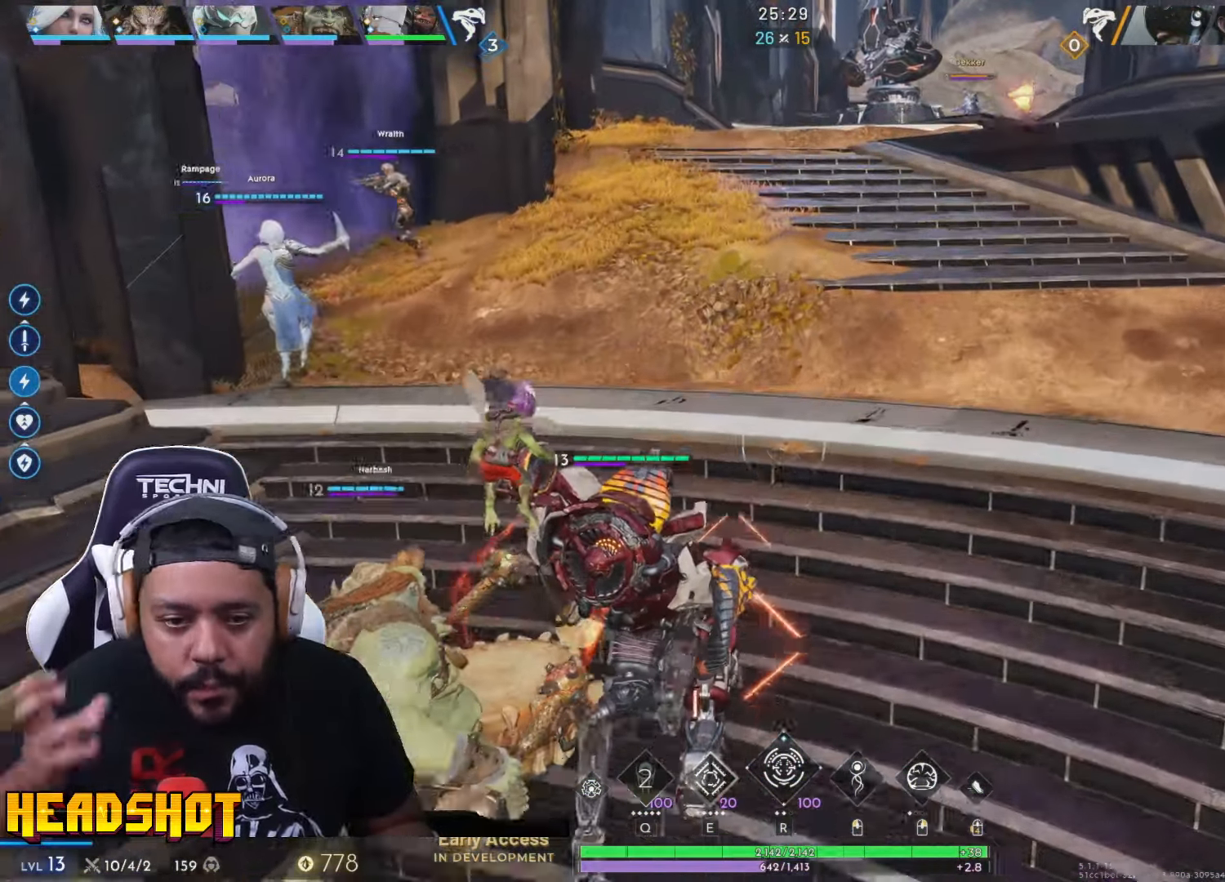
{"keys": ["d", "w"], "mouse": [], "events": [[383, "d", "down"]]}
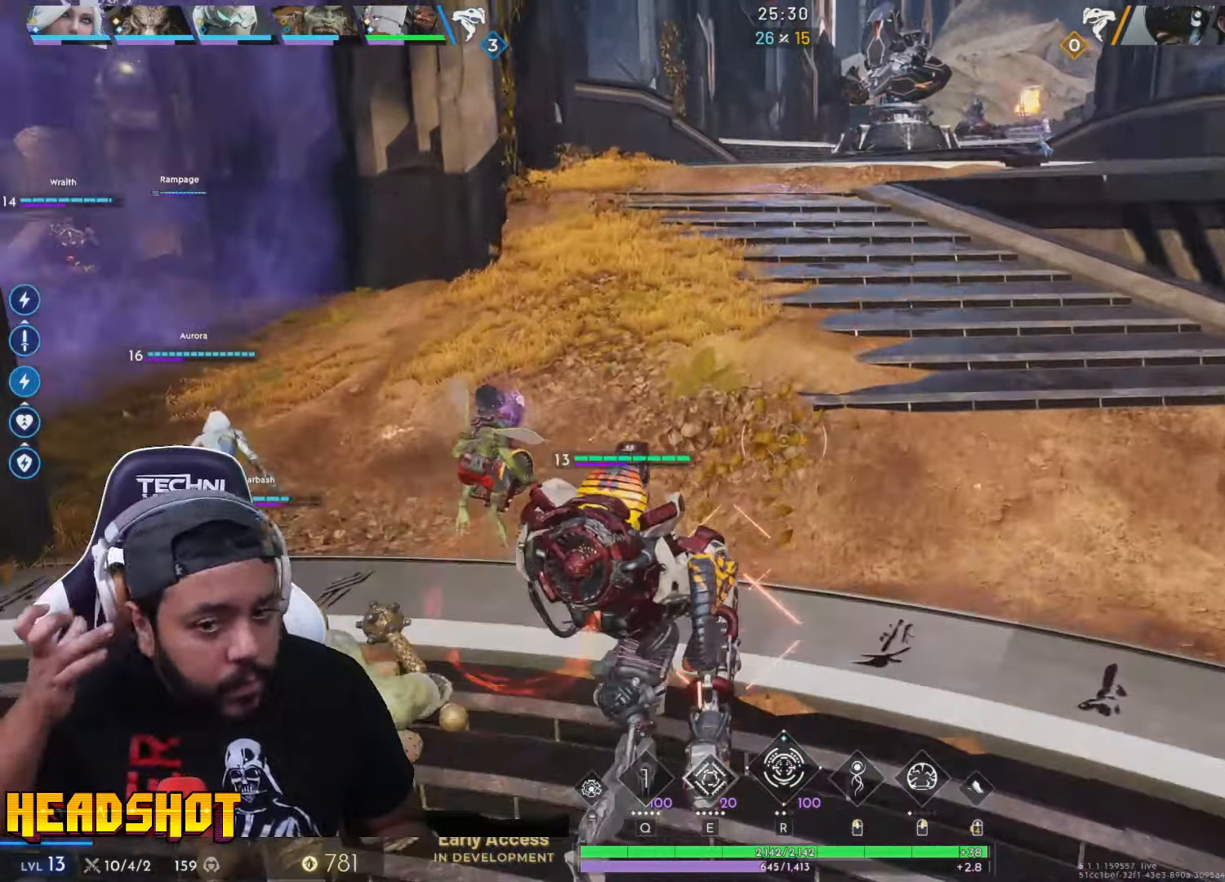
{"keys": ["w"], "mouse": [], "events": [[300, "d", "up"]]}
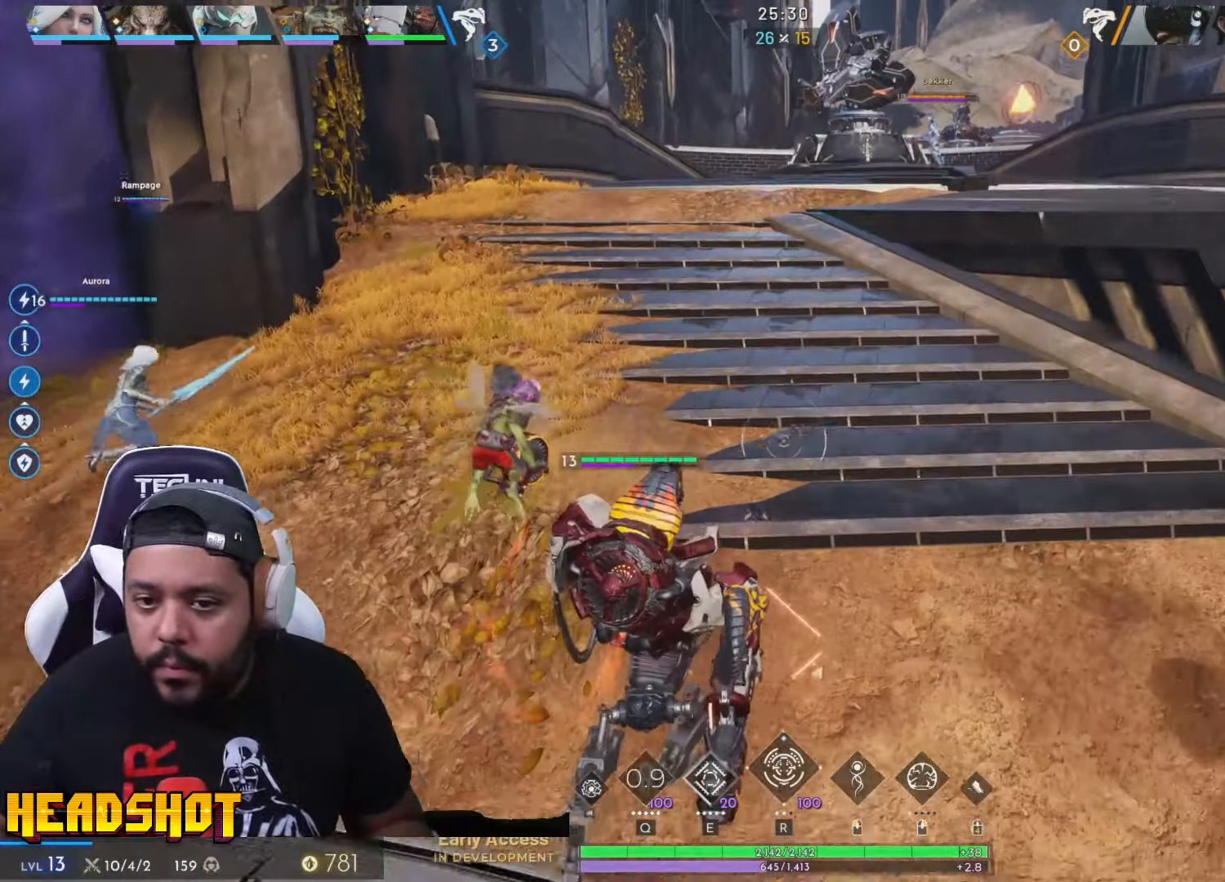
{"keys": ["d", "w"], "mouse": [], "events": [[183, "d", "down"]]}
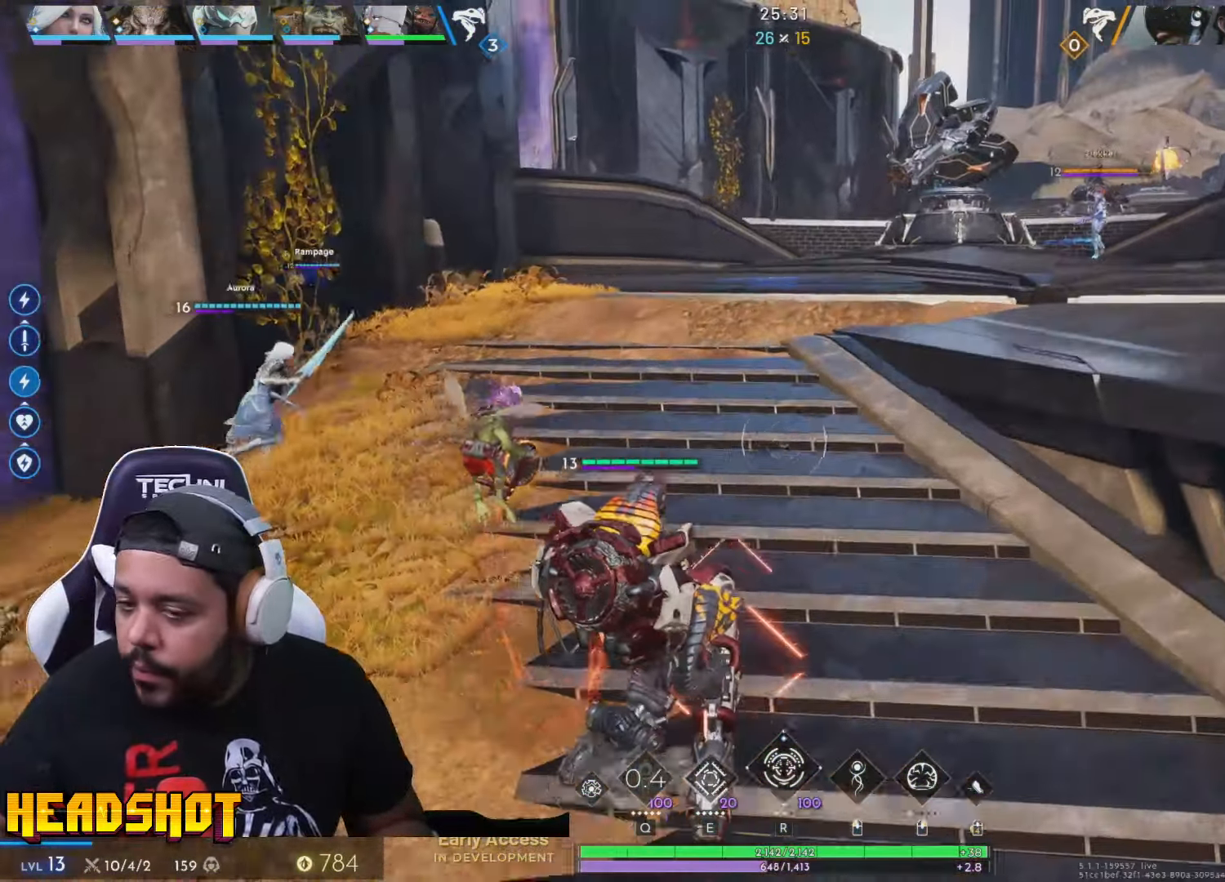
{"keys": ["a", "w"], "mouse": [], "events": [[133, "d", "up"], [233, "a", "down"]]}
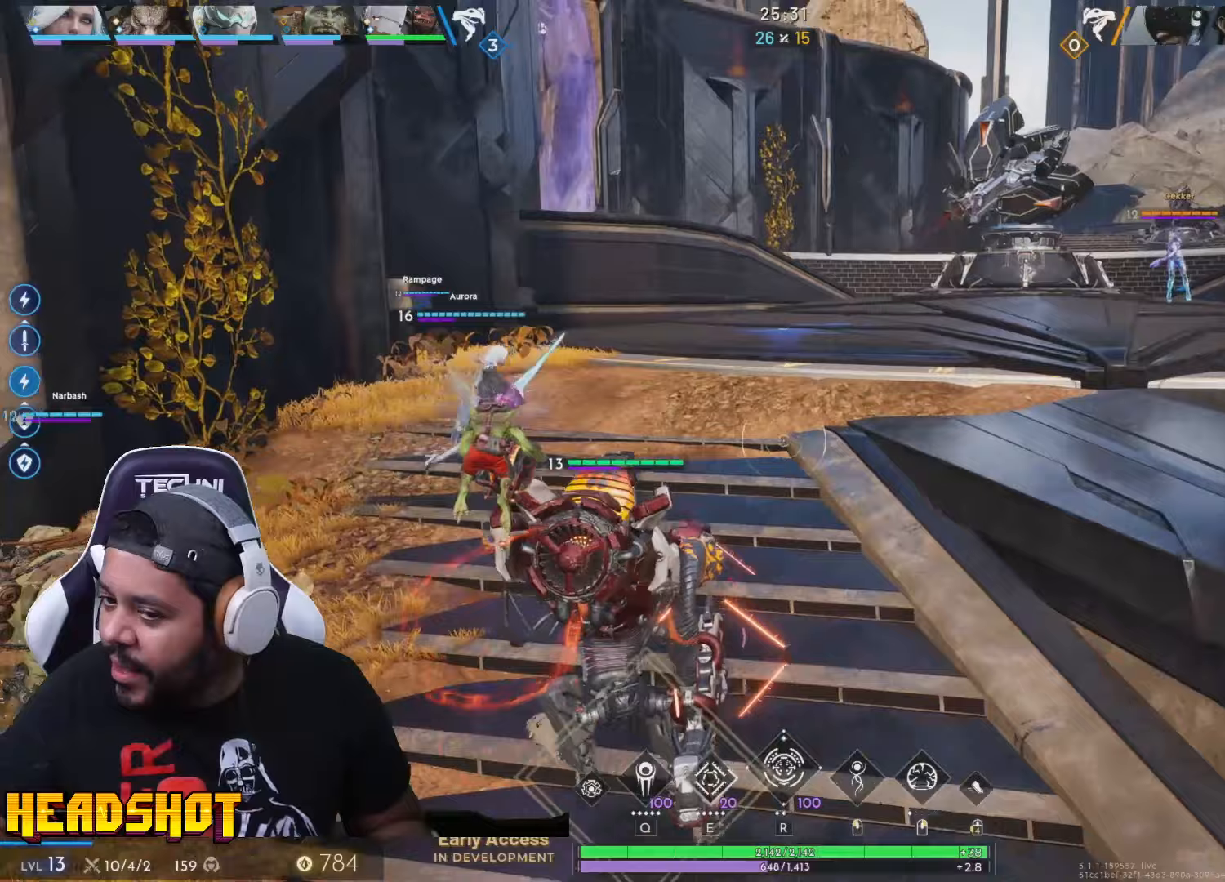
{"keys": ["d", "w"], "mouse": [], "events": [[67, "a", "up"], [100, "d", "down"]]}
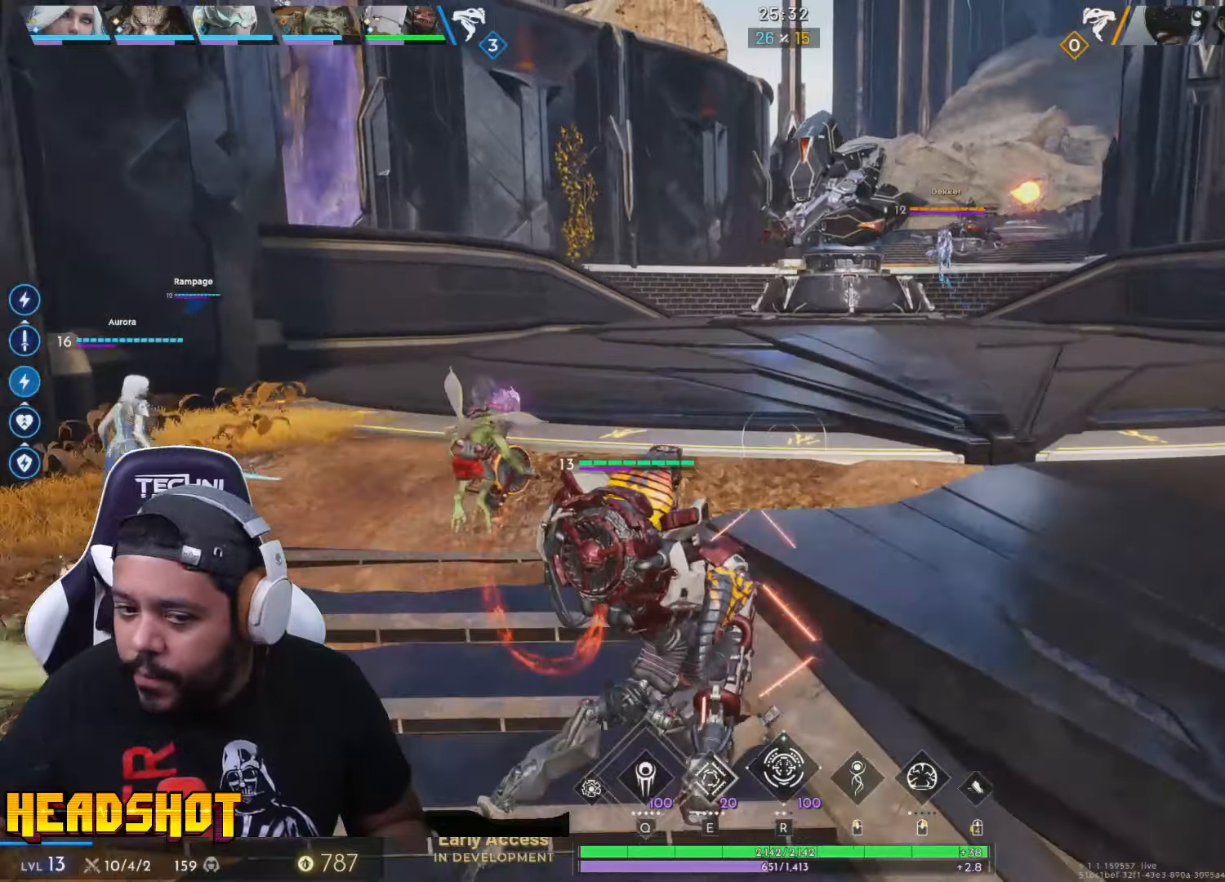
{"keys": ["a", "s"], "mouse": [], "events": [[83, "w", "up"], [267, "s", "down"], [383, "d", "up"], [450, "a", "down"]]}
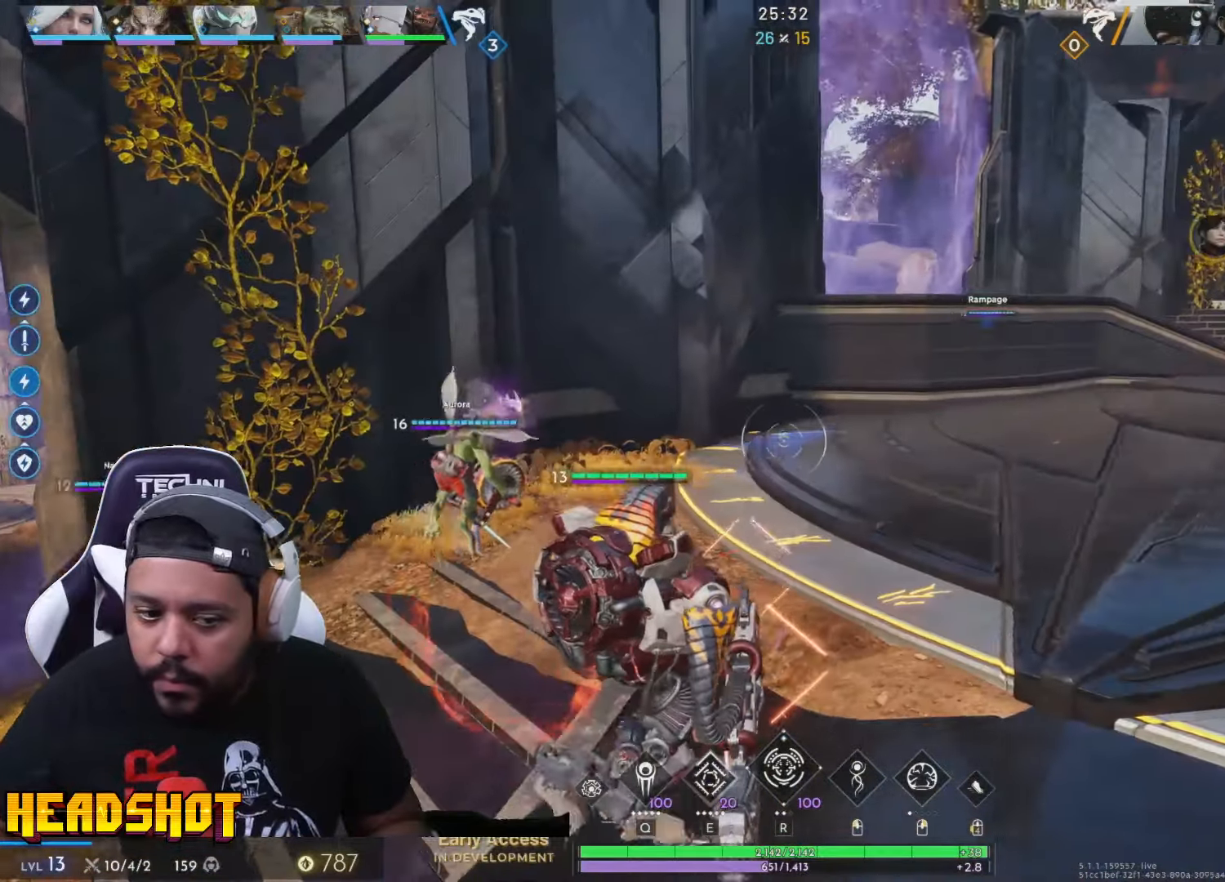
{"keys": ["a"], "mouse": [], "events": [[150, "a", "up"], [233, "a", "down"], [317, "s", "up"]]}
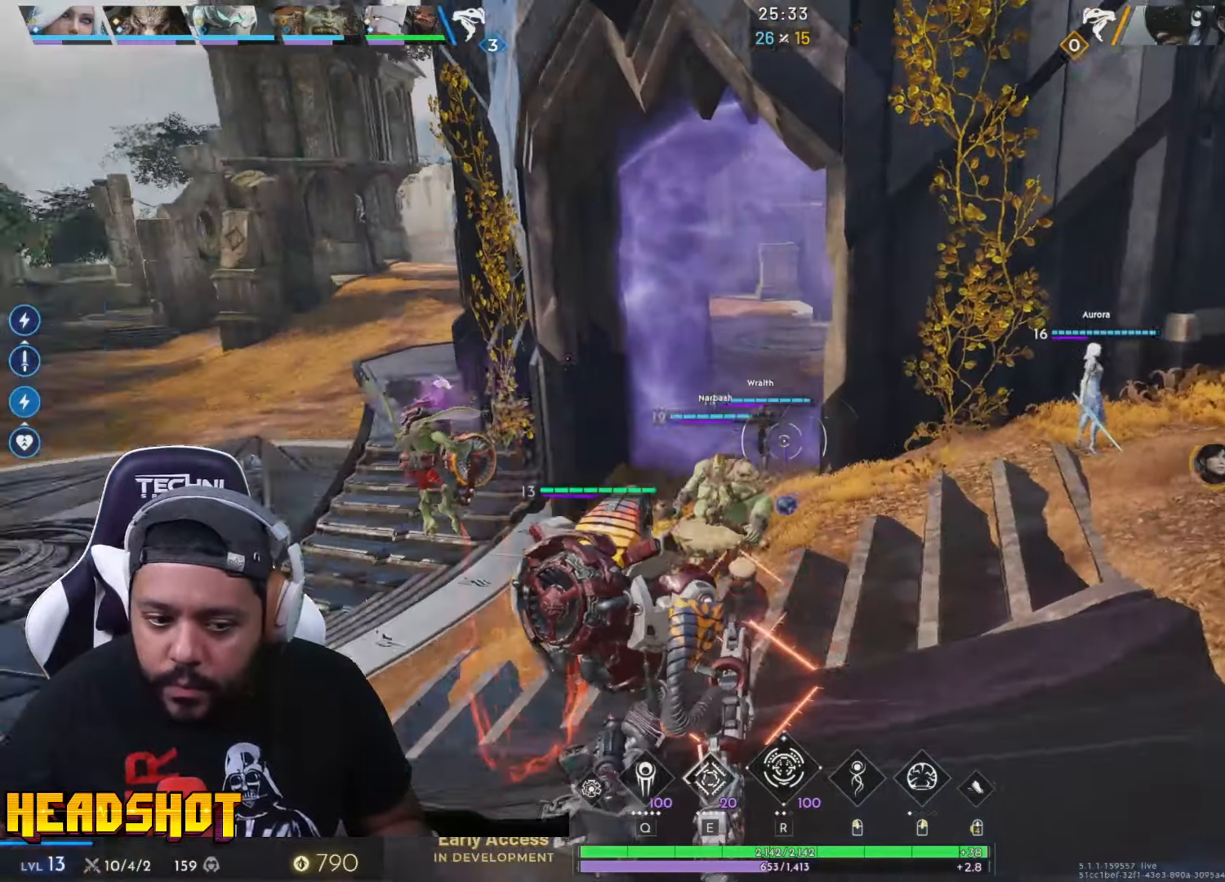
{"keys": ["d", "s"], "mouse": [], "events": [[33, "w", "down"], [100, "a", "up"], [167, "d", "down"], [350, "w", "up"], [483, "s", "down"]]}
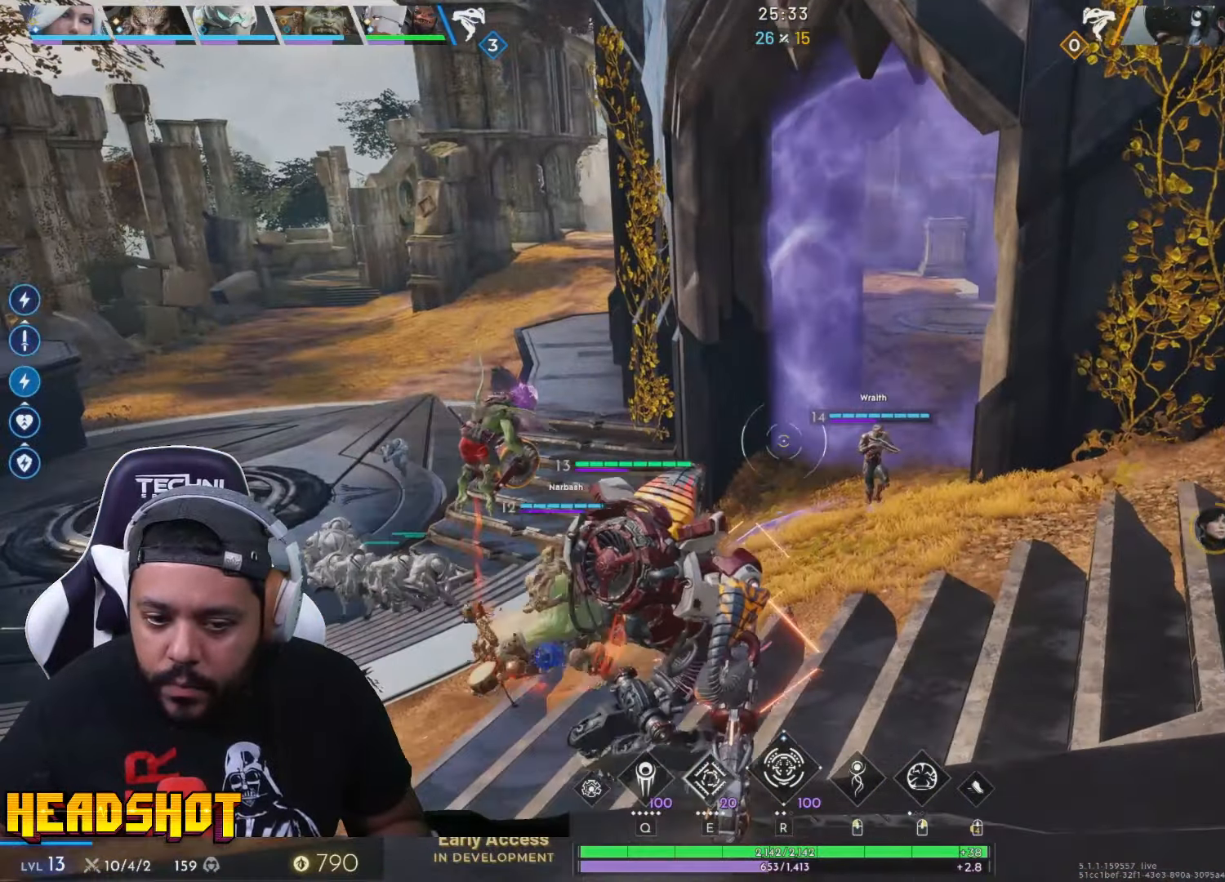
{"keys": ["s"], "mouse": [], "events": [[67, "d", "up"]]}
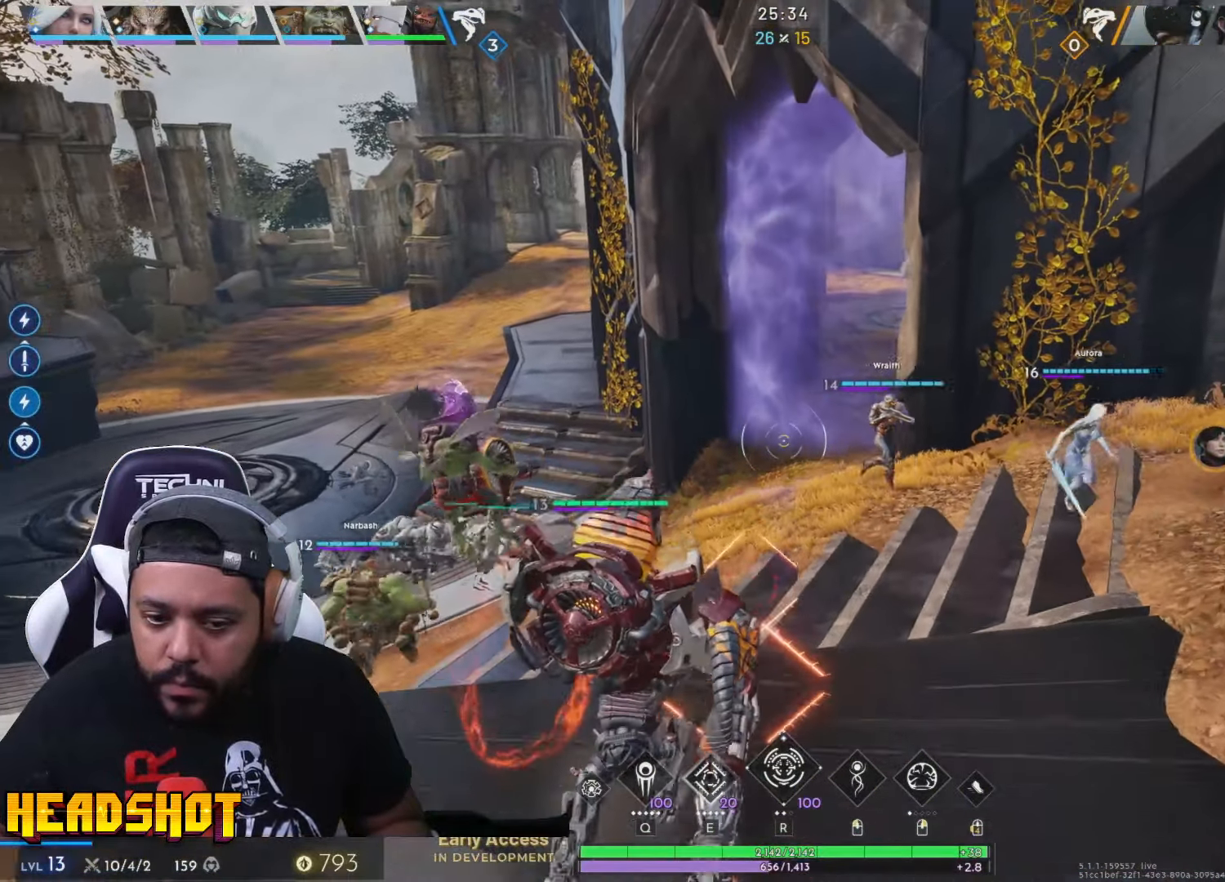
{"keys": ["w"], "mouse": [], "events": [[67, "a", "down"], [217, "s", "up"], [300, "a", "up"], [367, "w", "down"]]}
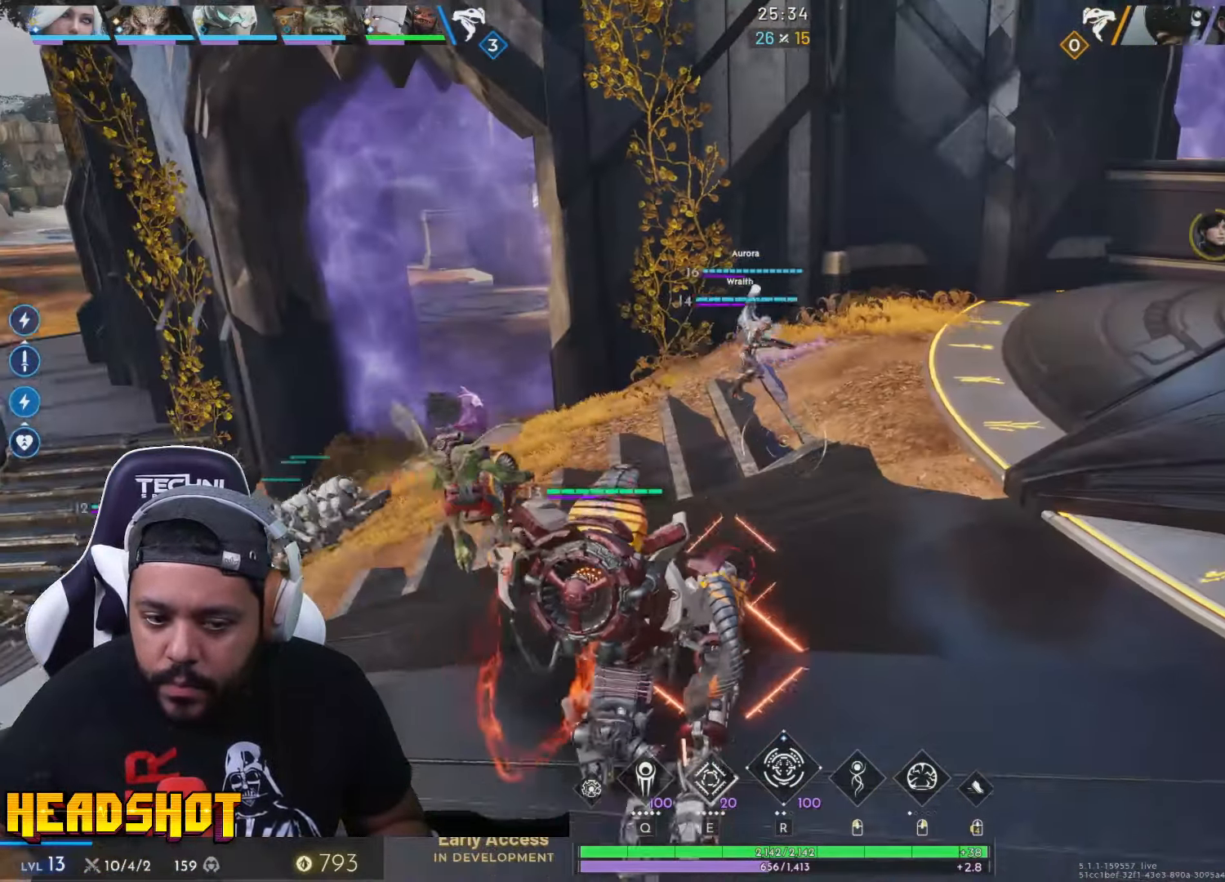
{"keys": ["a", "w"], "mouse": [], "events": [[167, "a", "down"]]}
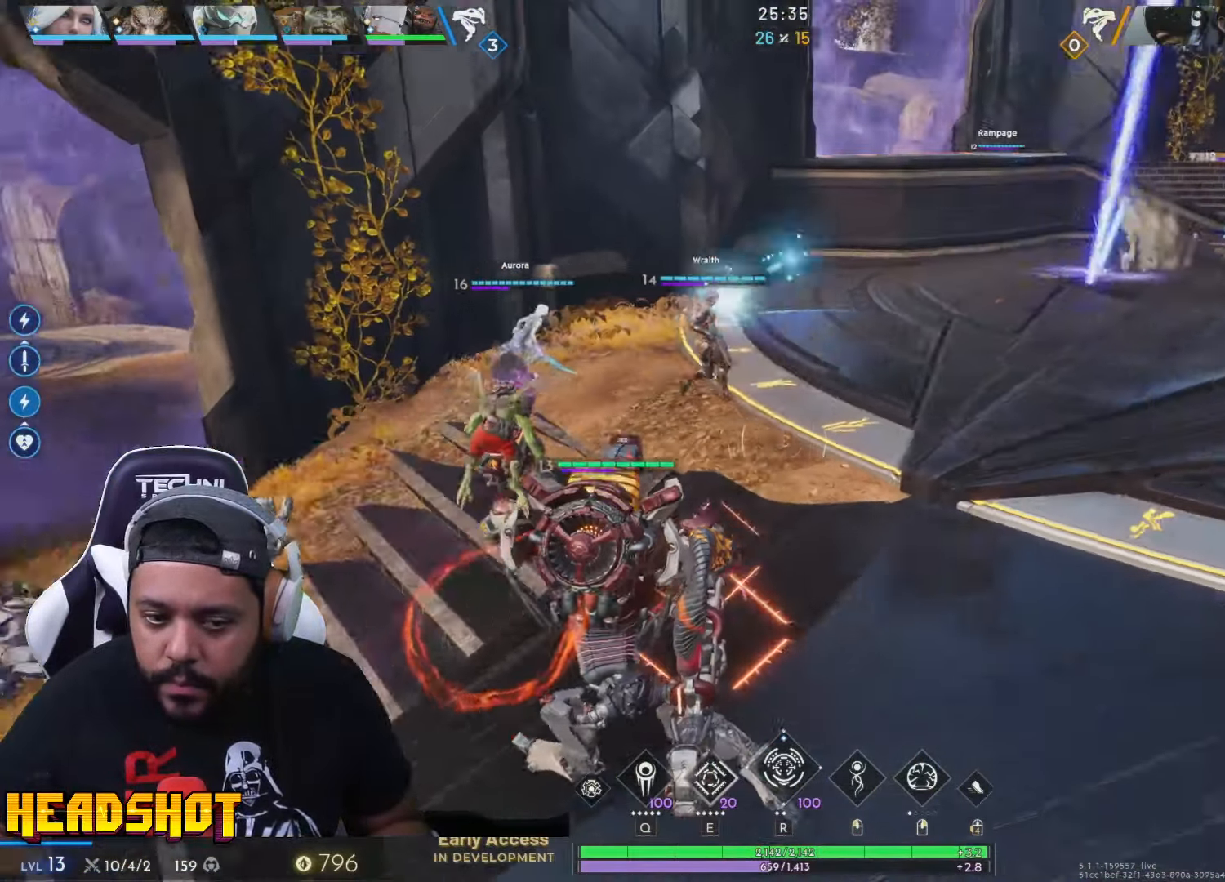
{"keys": ["d", "w"], "mouse": [], "events": [[267, "a", "up"], [350, "d", "down"]]}
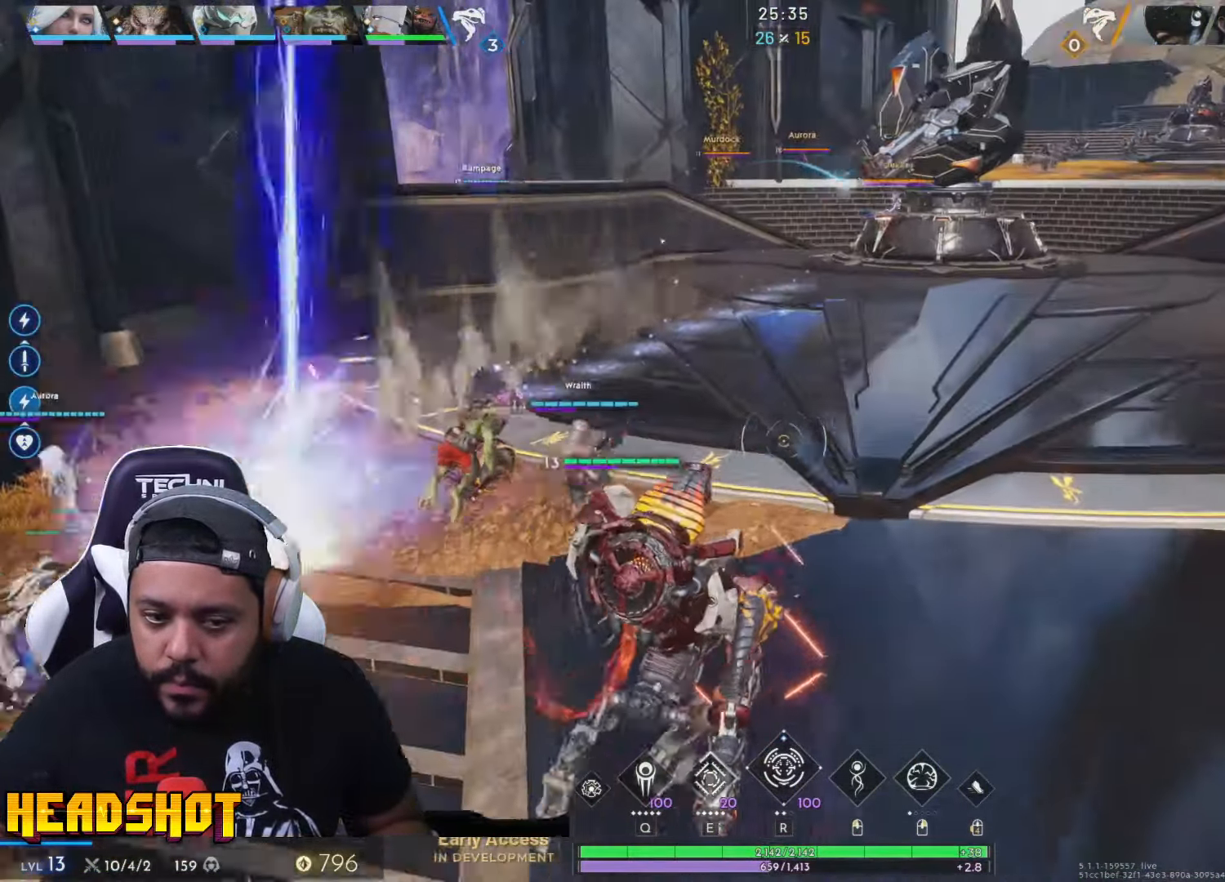
{"keys": ["w"], "mouse": [], "events": [[383, "d", "up"]]}
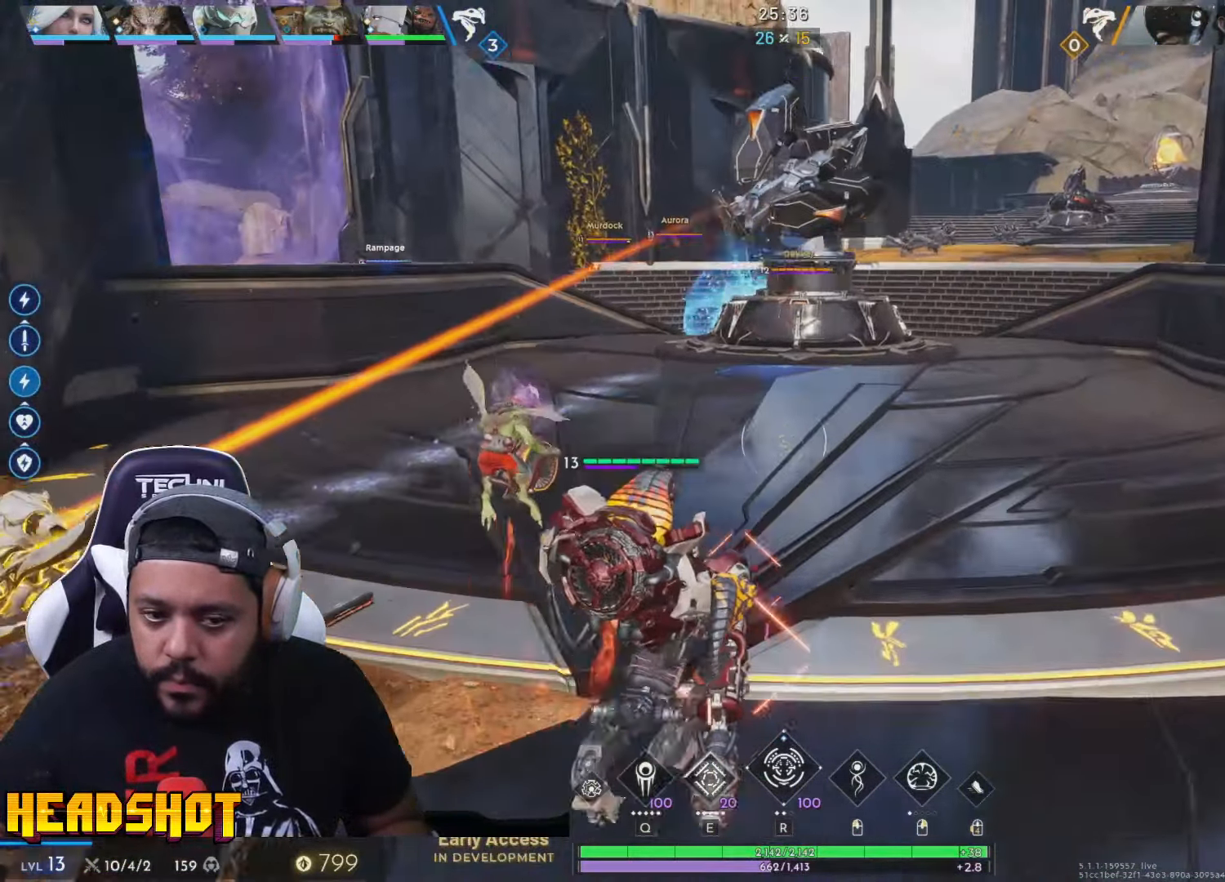
{"keys": ["d"], "mouse": ["left"], "events": [[250, "d", "down"], [400, "mouse_left", "down"], [433, "w", "up"]]}
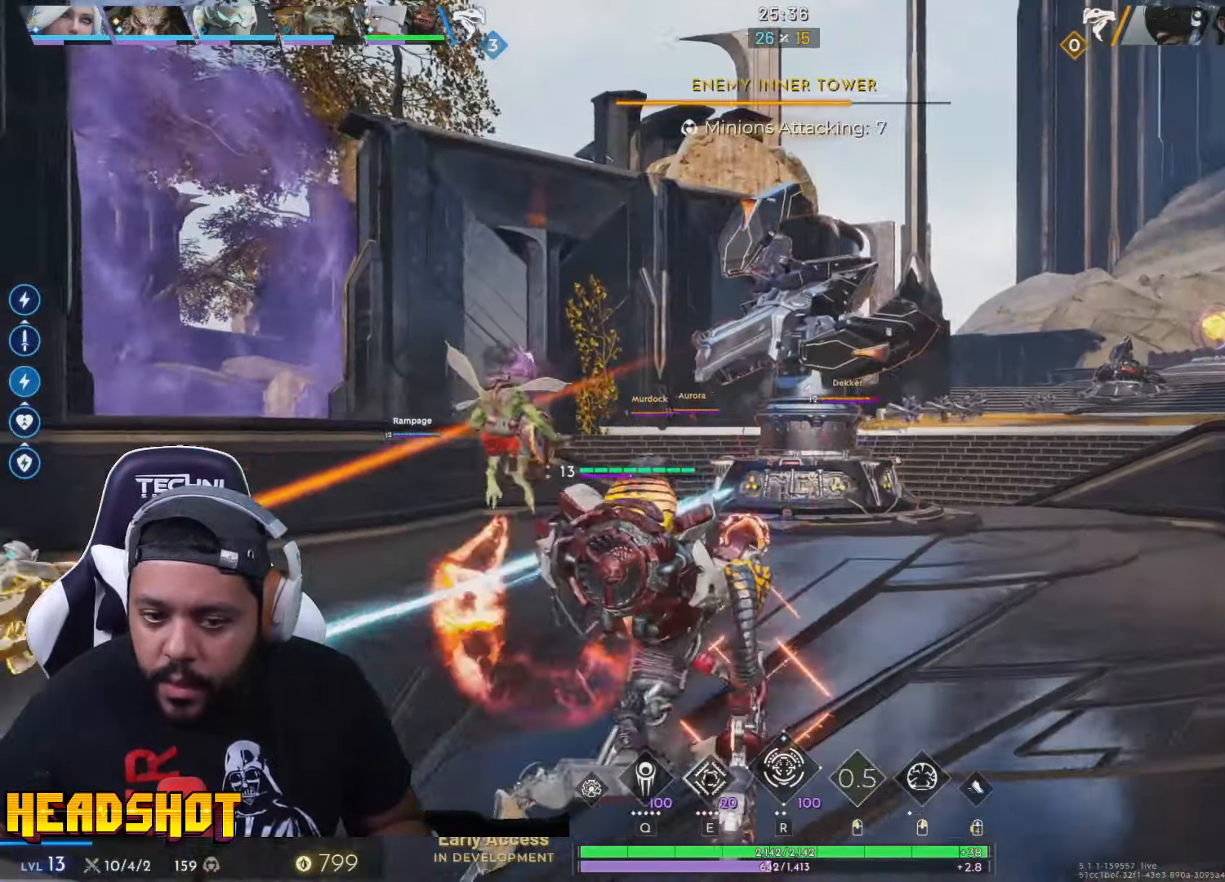
{"keys": ["d", "w"], "mouse": ["left"], "events": [[450, "w", "down"]]}
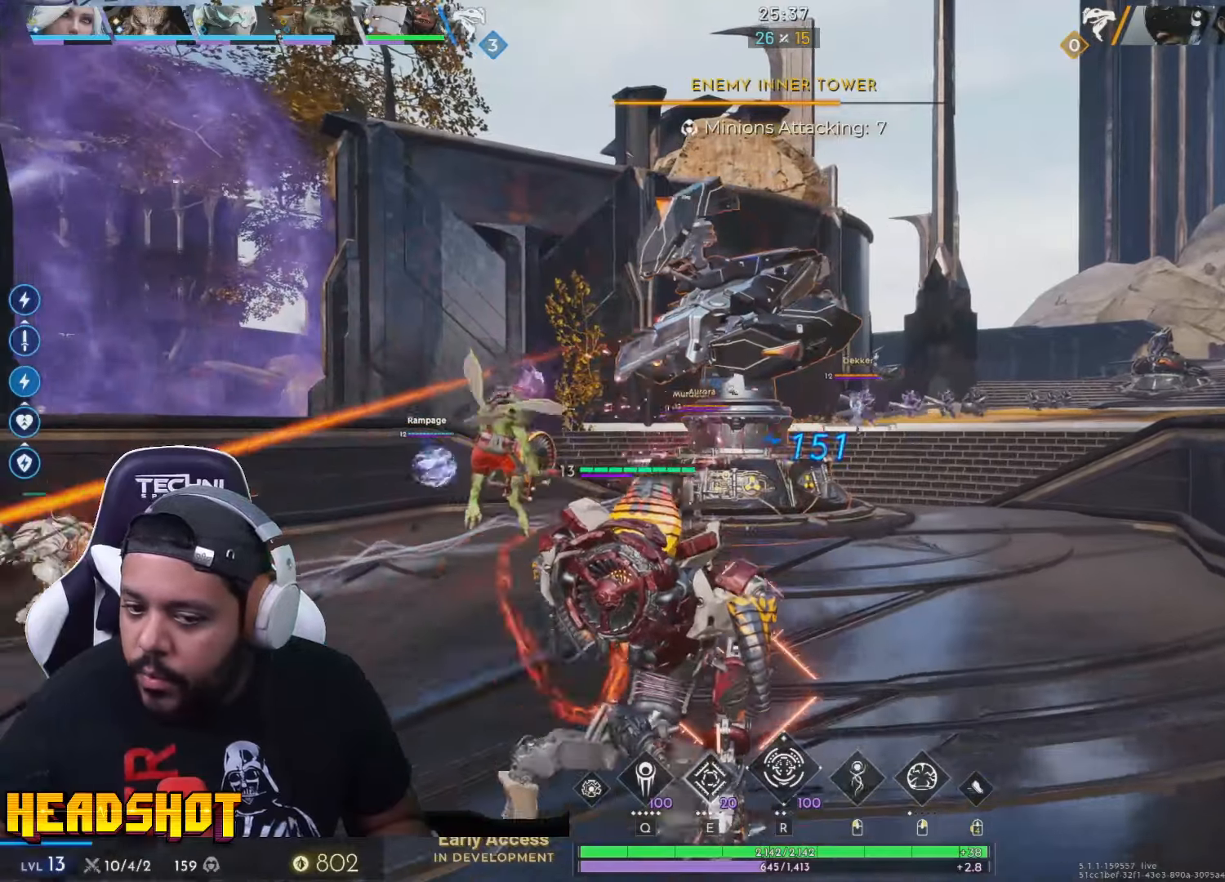
{"keys": ["d", "q", "w"], "mouse": ["left"], "events": [[367, "mouse_left", "up"], [384, "q", "down"], [484, "mouse_left", "down"]]}
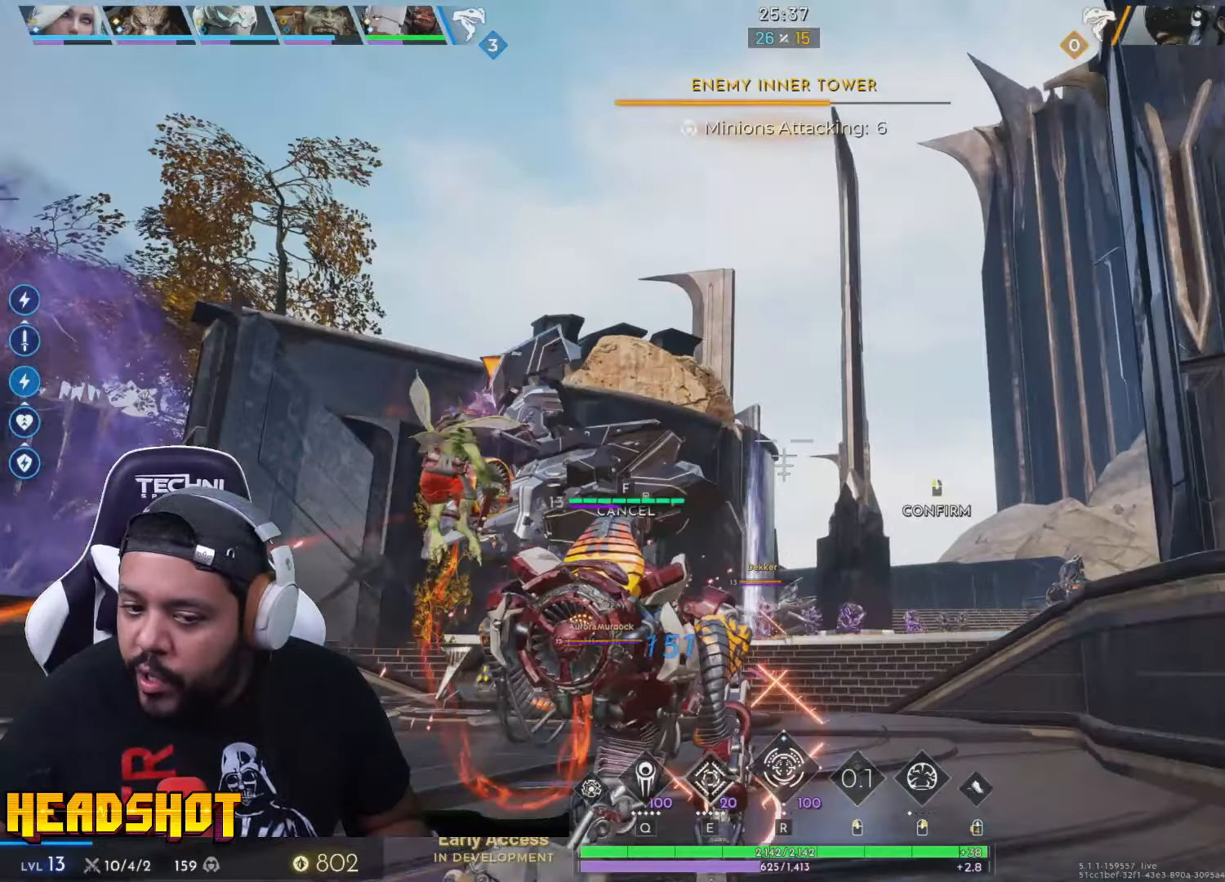
{"keys": ["a", "s"], "mouse": [], "events": [[17, "q", "up"], [50, "w", "up"], [100, "mouse_left", "up"], [134, "s", "down"], [234, "d", "up"], [300, "a", "down"]]}
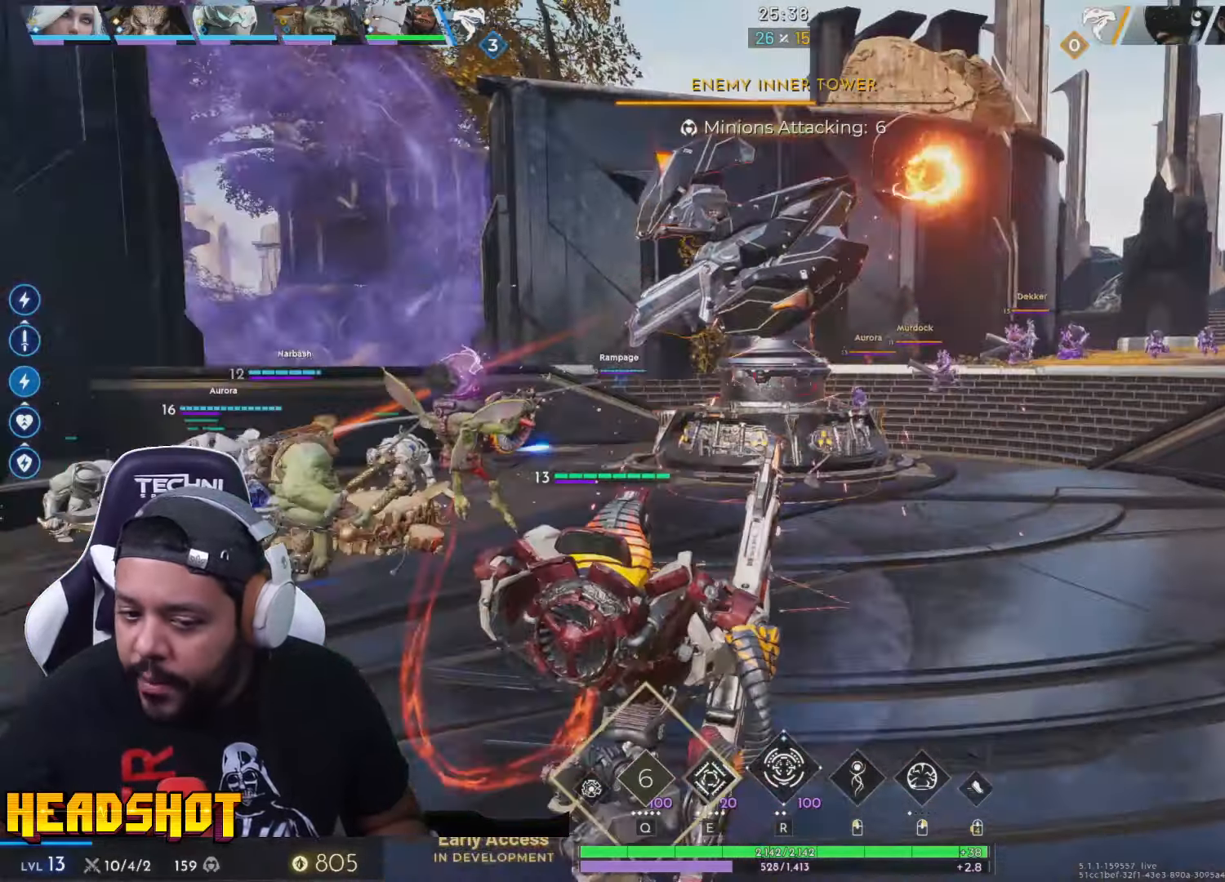
{"keys": ["a", "s"], "mouse": [], "events": []}